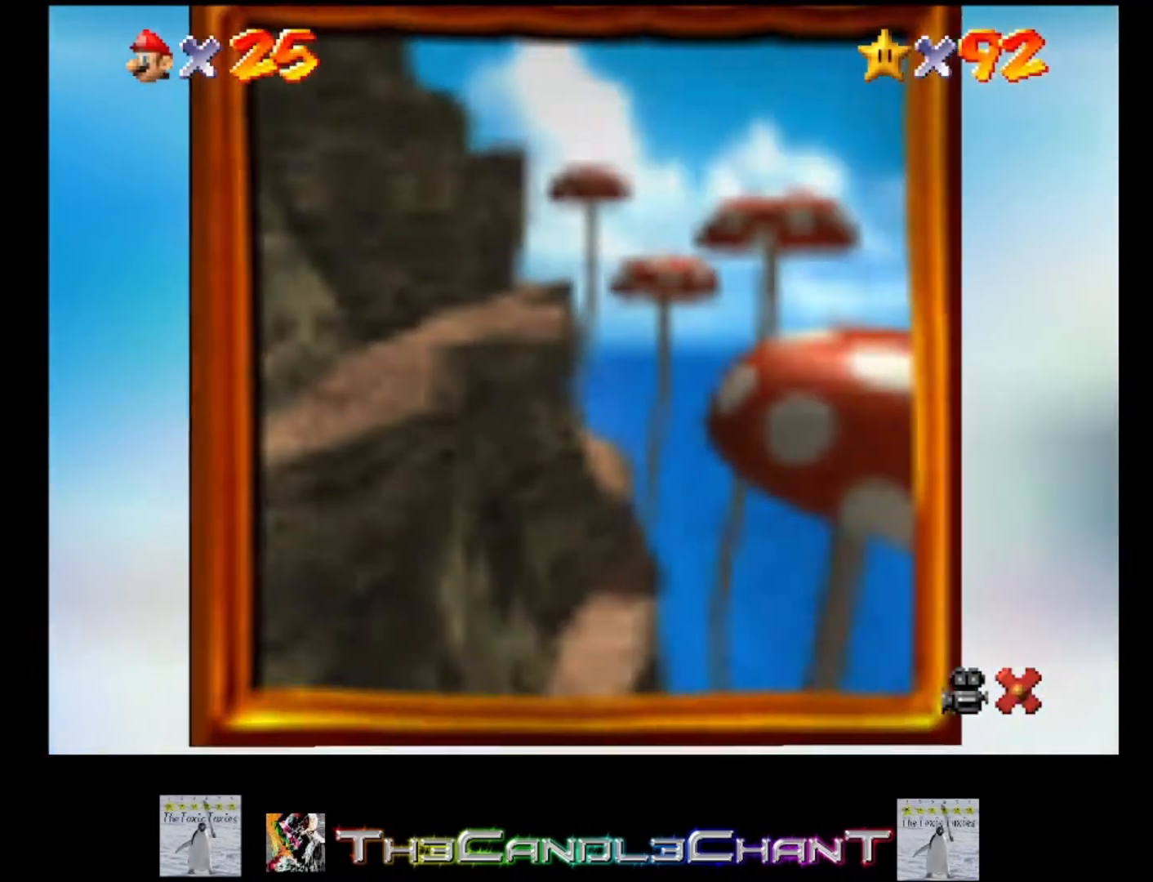
Gameplay with a controller (Xbox layout); each line is a JSON object with the inputs held at the frame after it. "events" lists button and stick changes between this image and that frame as [ms after this image, input, new state], when the widget could be followed in between.
{"buttons": ["A", "X"], "left_stick": "center", "right_stick": "center", "events": [[67, "X", "up"], [100, "A", "up"], [167, "A", "down"], [167, "X", "down"], [233, "X", "up"], [267, "A", "up"], [333, "A", "down"], [333, "X", "down"], [400, "X", "up"], [433, "A", "up"], [500, "A", "down"], [500, "X", "down"]]}
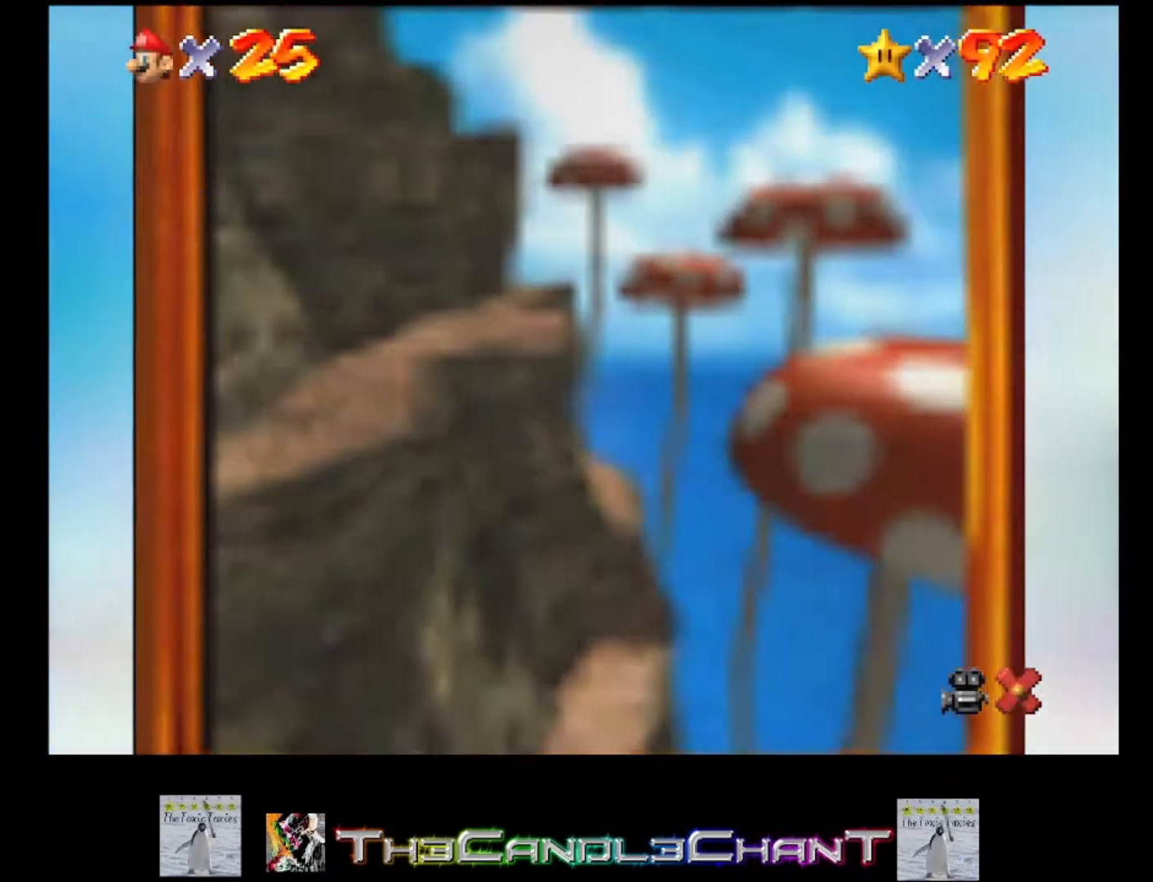
{"buttons": ["A"], "left_stick": "center", "right_stick": "center", "events": [[100, "A", "up"], [100, "X", "up"], [167, "A", "down"], [167, "X", "down"], [267, "A", "up"], [267, "X", "up"], [333, "A", "down"], [367, "X", "down"], [433, "A", "up"], [433, "X", "up"], [500, "A", "down"]]}
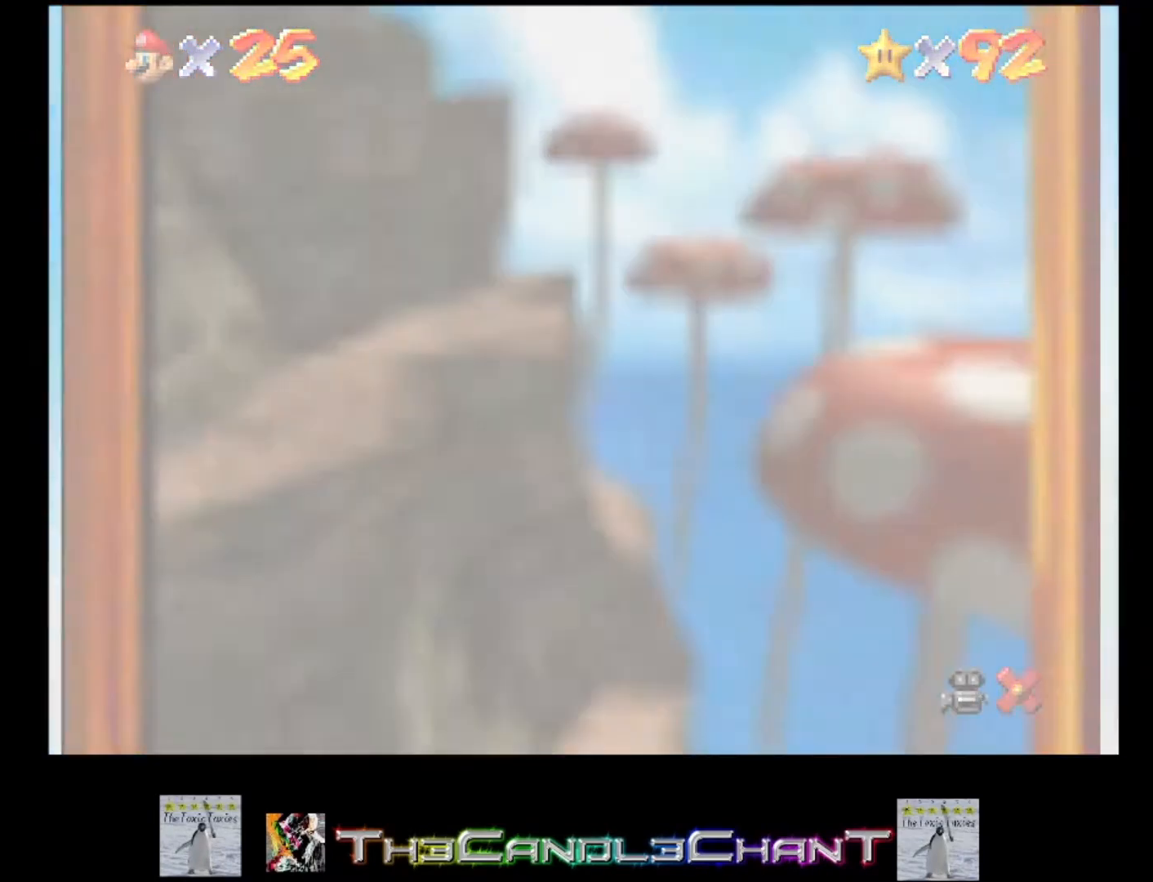
{"buttons": ["A", "X"], "left_stick": "center", "right_stick": "center", "events": [[33, "X", "down"], [100, "A", "up"], [100, "X", "up"], [167, "A", "down"], [200, "X", "down"], [267, "A", "up"], [267, "X", "up"], [367, "A", "down"], [367, "X", "down"], [433, "A", "up"], [433, "X", "up"], [500, "A", "down"], [500, "X", "down"]]}
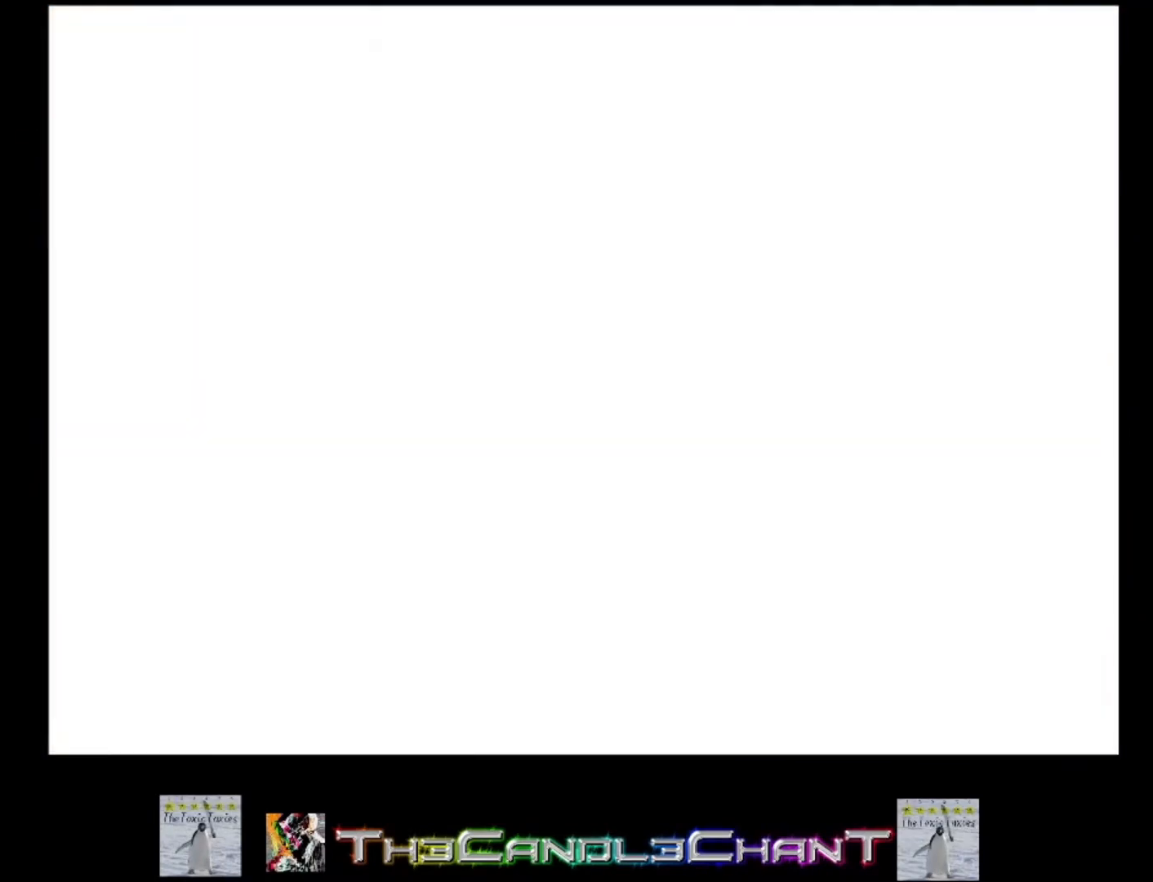
{"buttons": [], "left_stick": "center", "right_stick": "center", "events": [[100, "A", "up"], [100, "X", "up"], [200, "A", "down"], [200, "X", "down"], [267, "A", "up"], [267, "X", "up"], [333, "A", "down"], [367, "X", "down"], [433, "A", "up"], [433, "X", "up"]]}
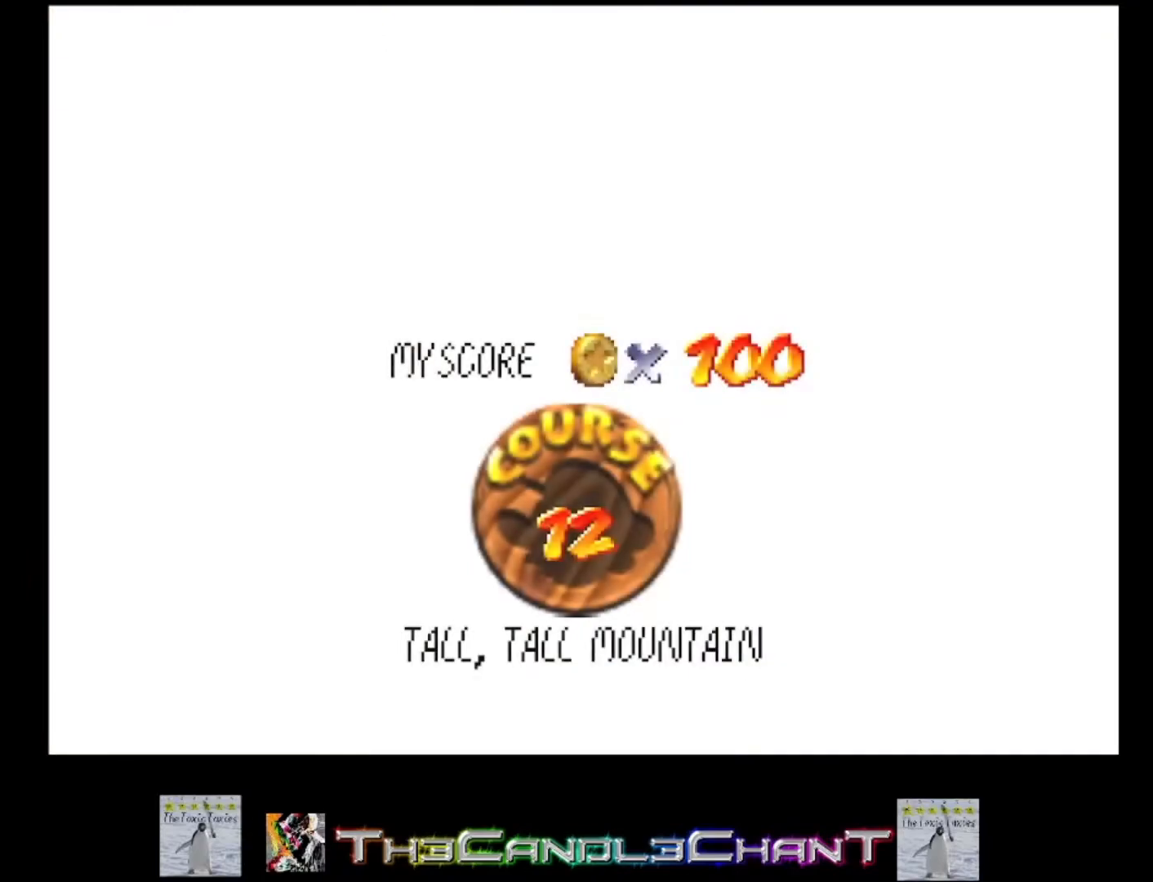
{"buttons": [], "left_stick": "center", "right_stick": "center", "events": [[33, "A", "down"], [33, "X", "down"], [100, "A", "up"], [100, "X", "up"], [200, "A", "down"], [200, "X", "down"], [267, "X", "up"], [300, "A", "up"], [367, "A", "down"], [367, "X", "down"], [433, "X", "up"], [467, "A", "up"]]}
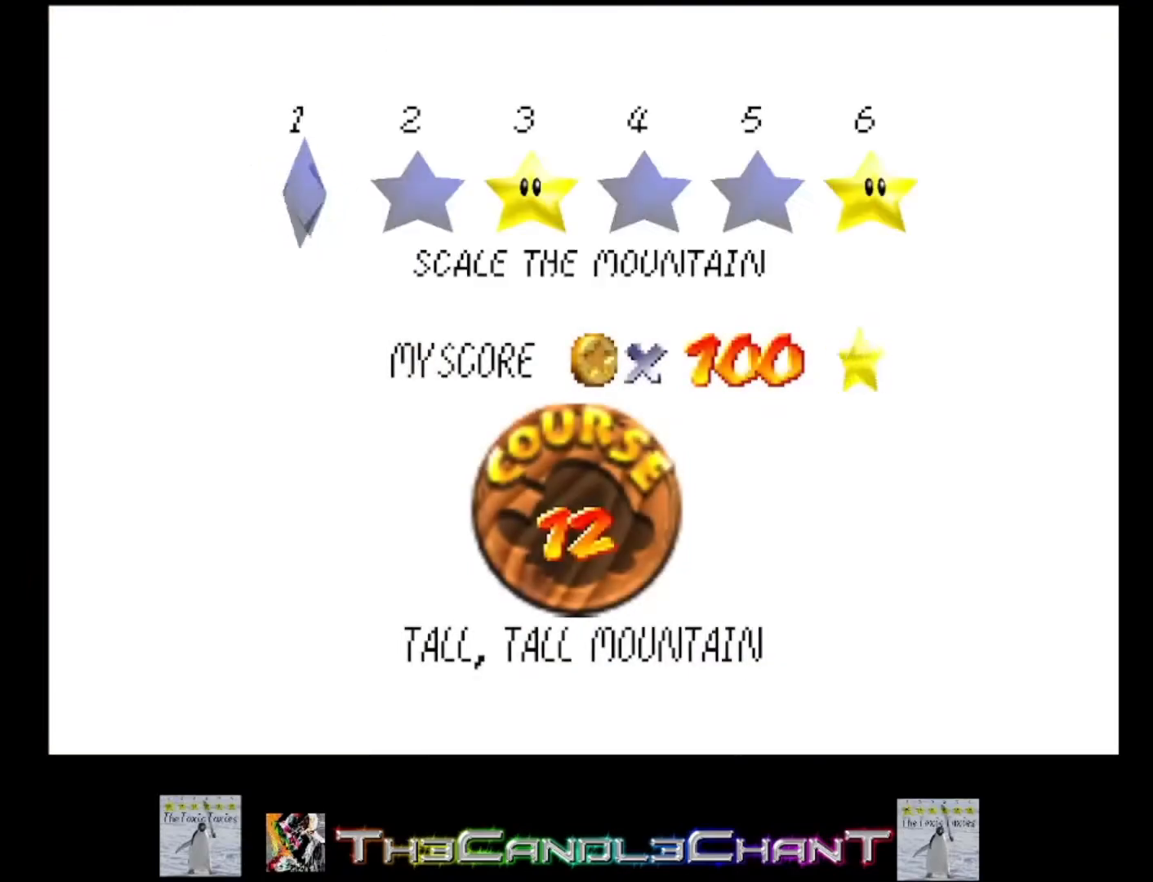
{"buttons": [], "left_stick": "center", "right_stick": "center", "events": [[33, "A", "down"], [33, "X", "down"], [100, "X", "up"], [133, "A", "up"], [200, "A", "down"], [200, "X", "down"], [233, "left_stick", "left"], [267, "X", "up"], [300, "A", "up"], [367, "A", "down"], [367, "X", "down"], [433, "A", "up"], [433, "X", "up"], [467, "left_stick", "center"]]}
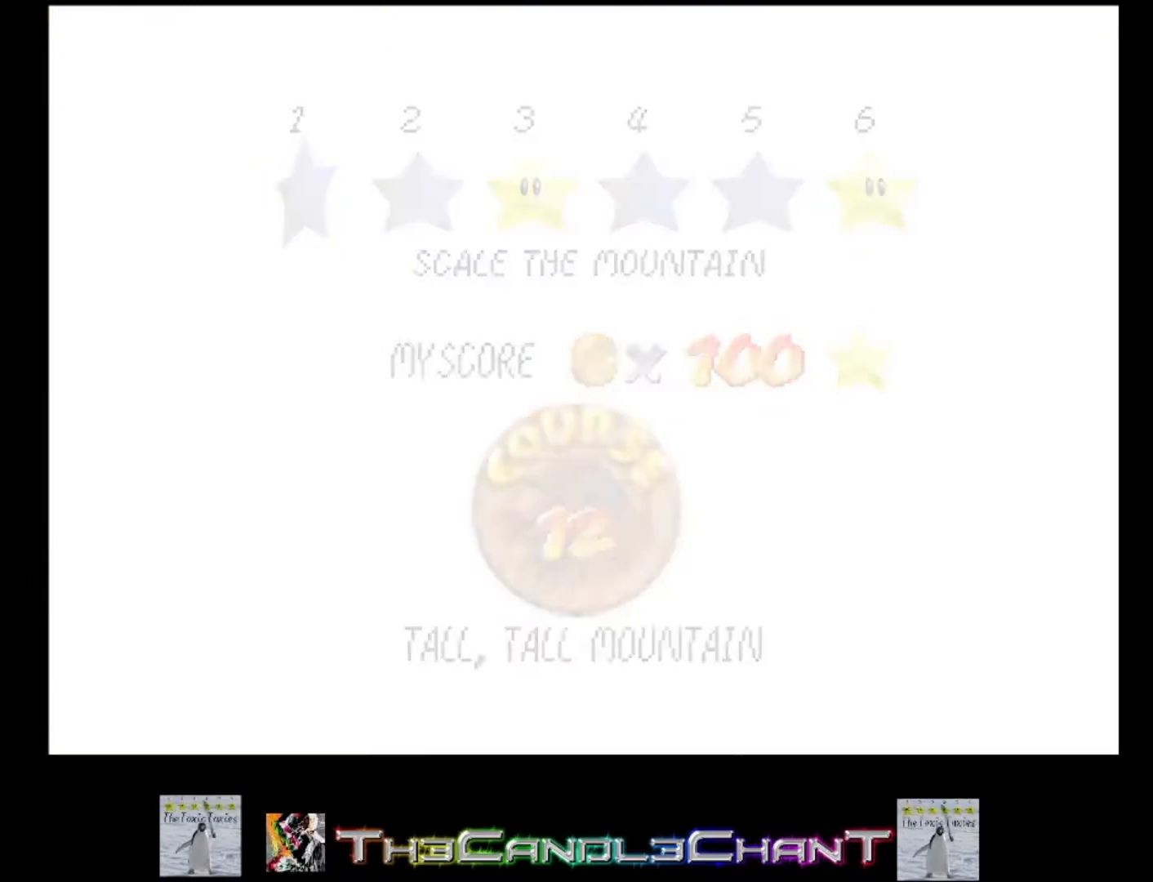
{"buttons": [], "left_stick": "center", "right_stick": "center", "events": [[33, "A", "down"], [67, "X", "down"], [100, "X", "up"], [133, "A", "up"]]}
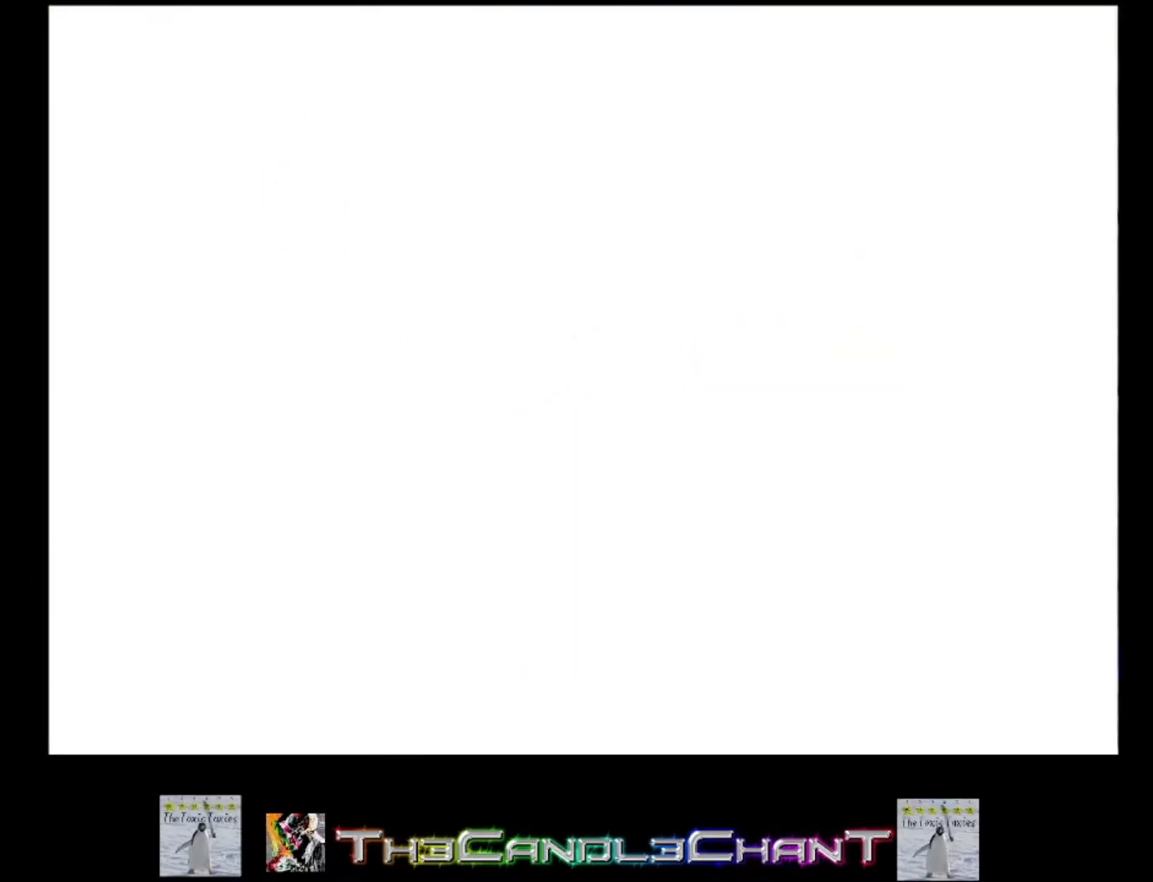
{"buttons": [], "left_stick": "center", "right_stick": "center", "events": []}
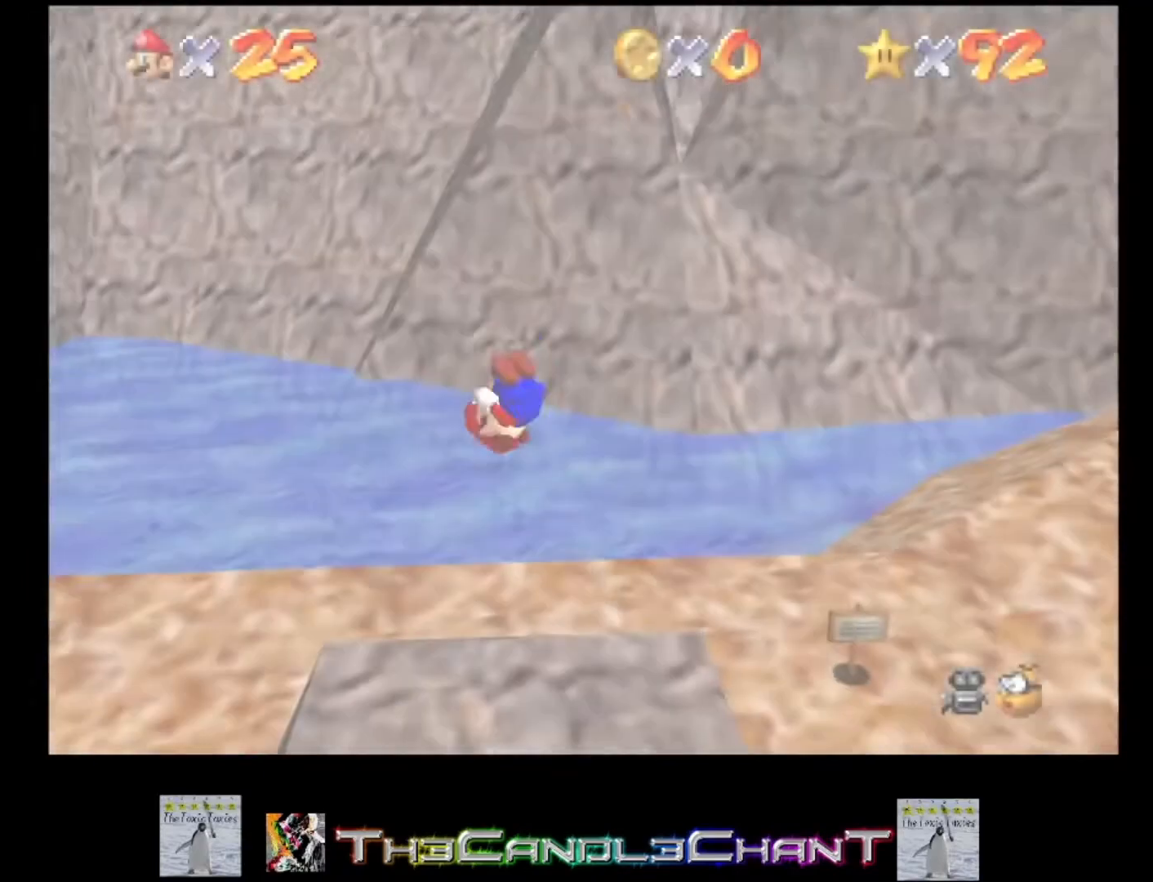
{"buttons": [], "left_stick": "up", "right_stick": "center", "events": [[167, "left_stick", "up"]]}
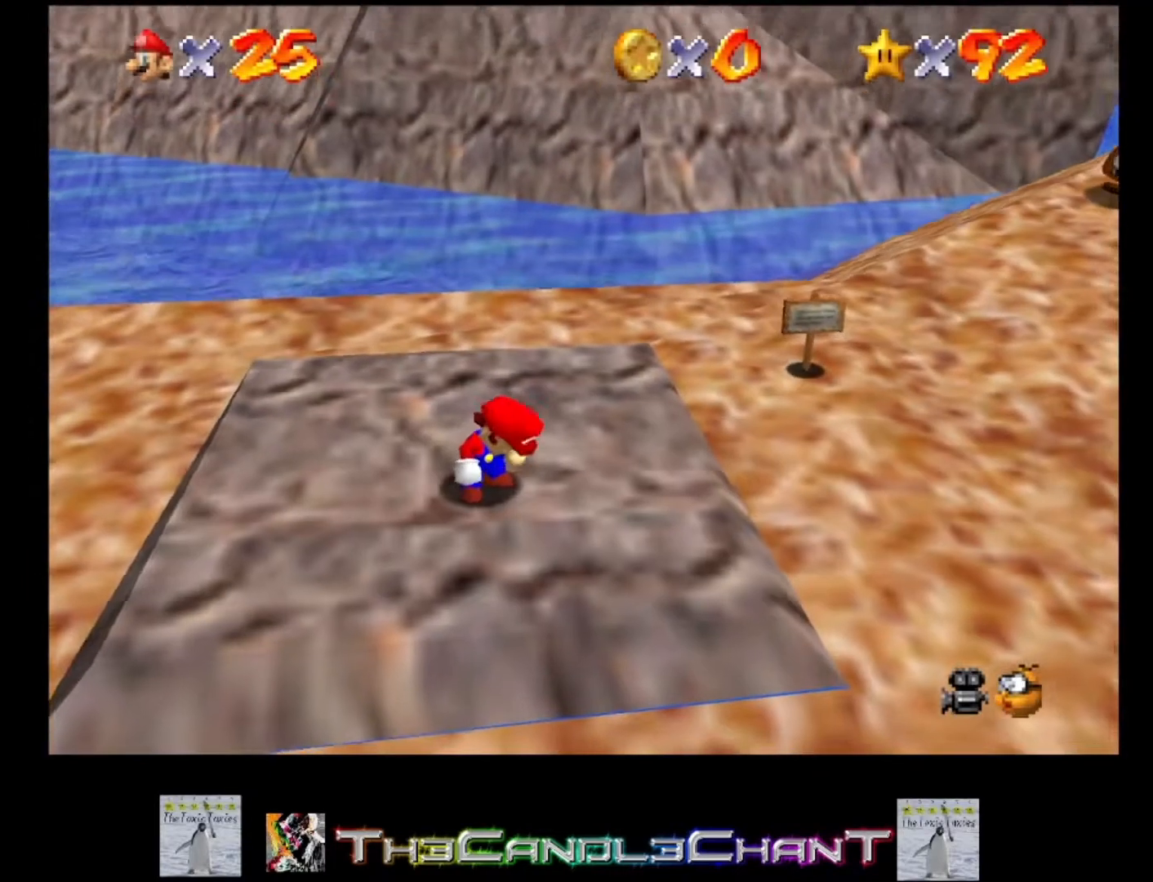
{"buttons": [], "left_stick": "up", "right_stick": "center", "events": []}
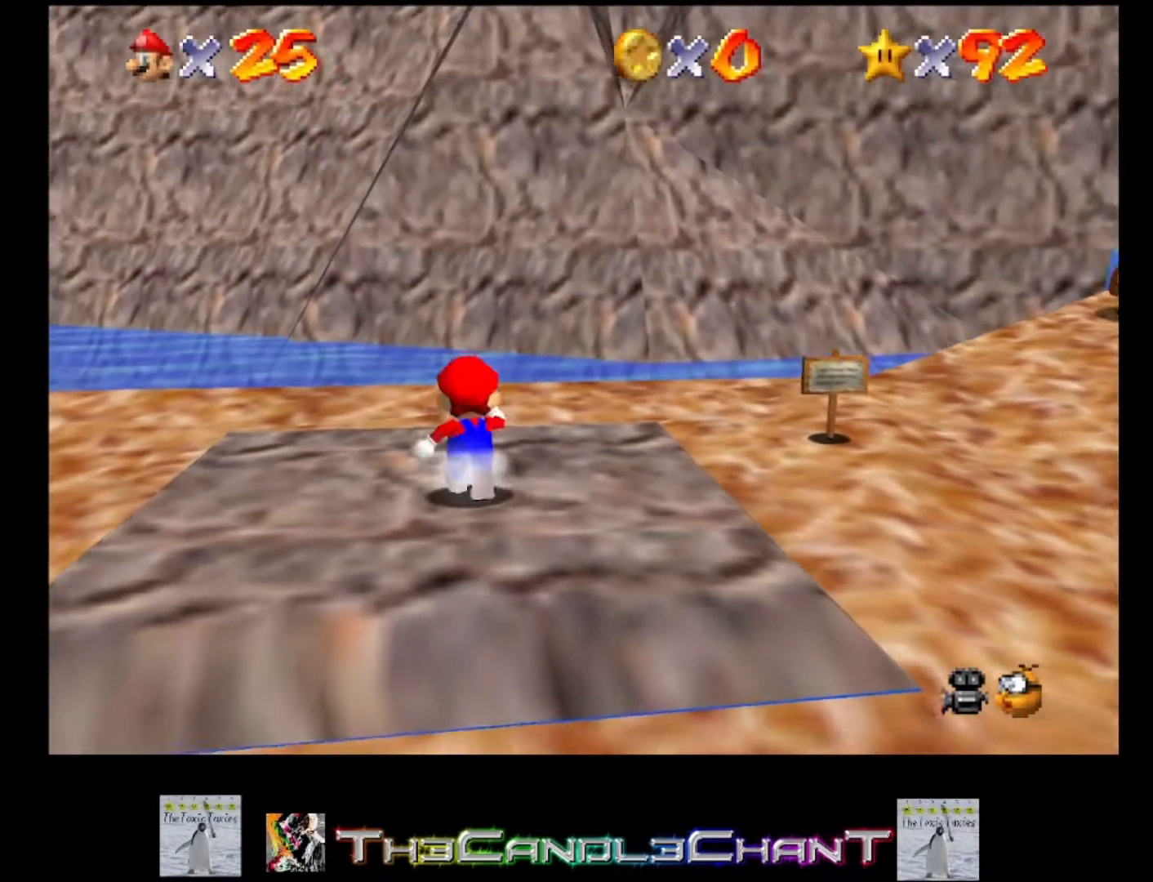
{"buttons": [], "left_stick": "up", "right_stick": "center", "events": []}
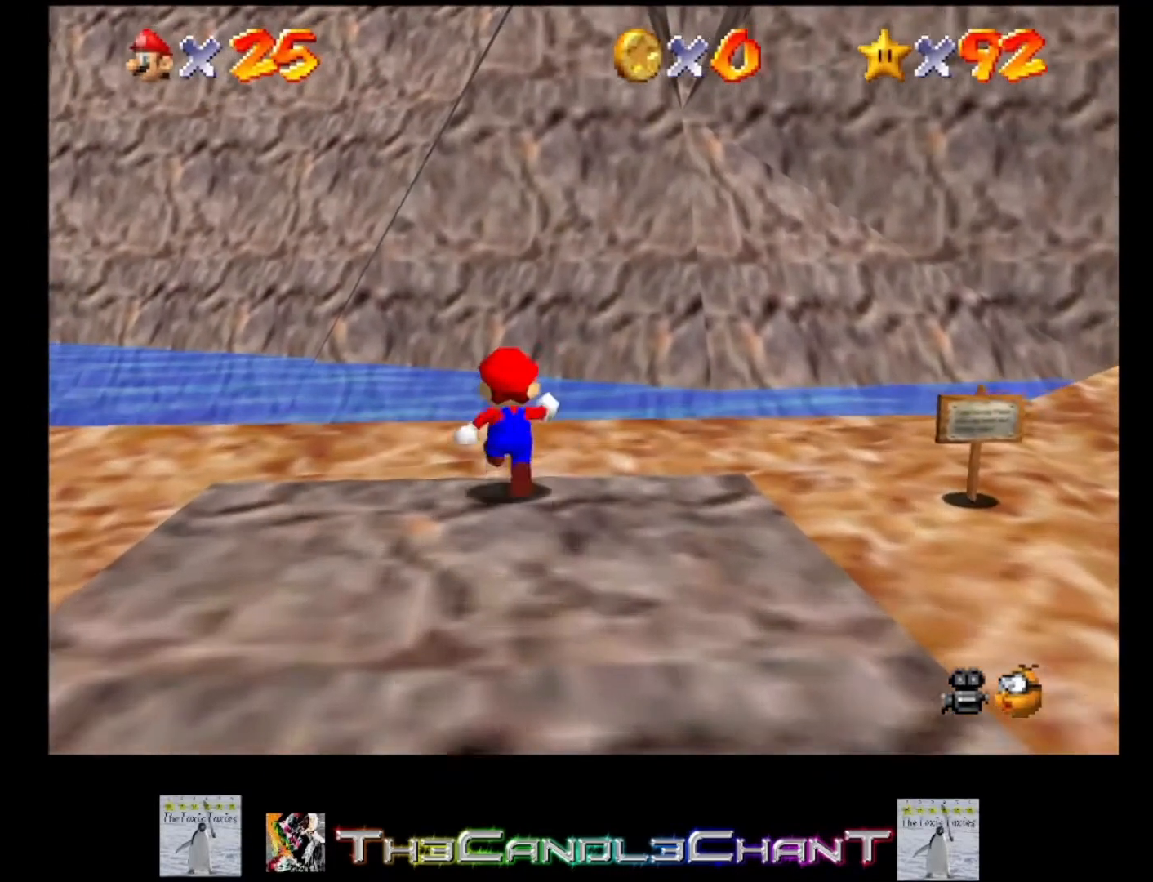
{"buttons": ["L2"], "left_stick": "up", "right_stick": "center", "events": [[267, "L2", "down"], [300, "A", "down"], [467, "A", "up"]]}
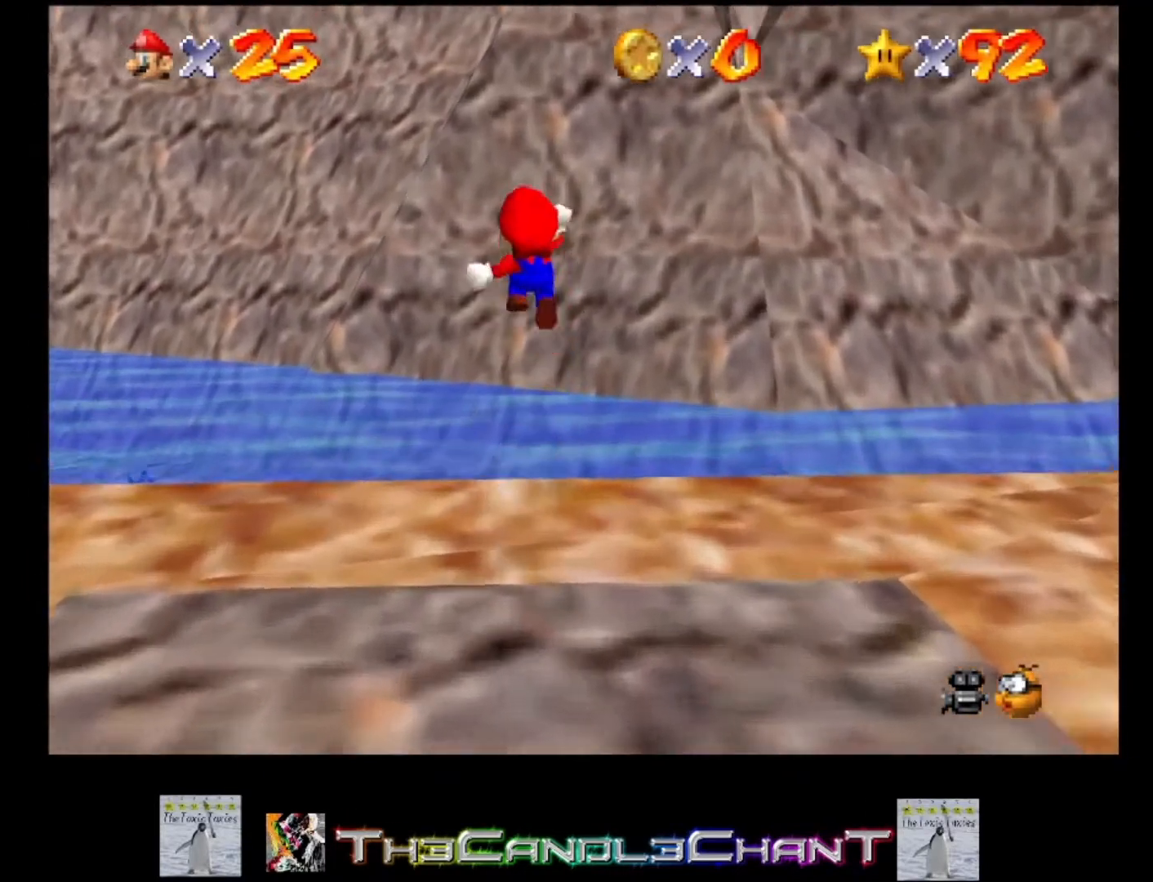
{"buttons": [], "left_stick": "up", "right_stick": "center", "events": [[133, "L2", "up"]]}
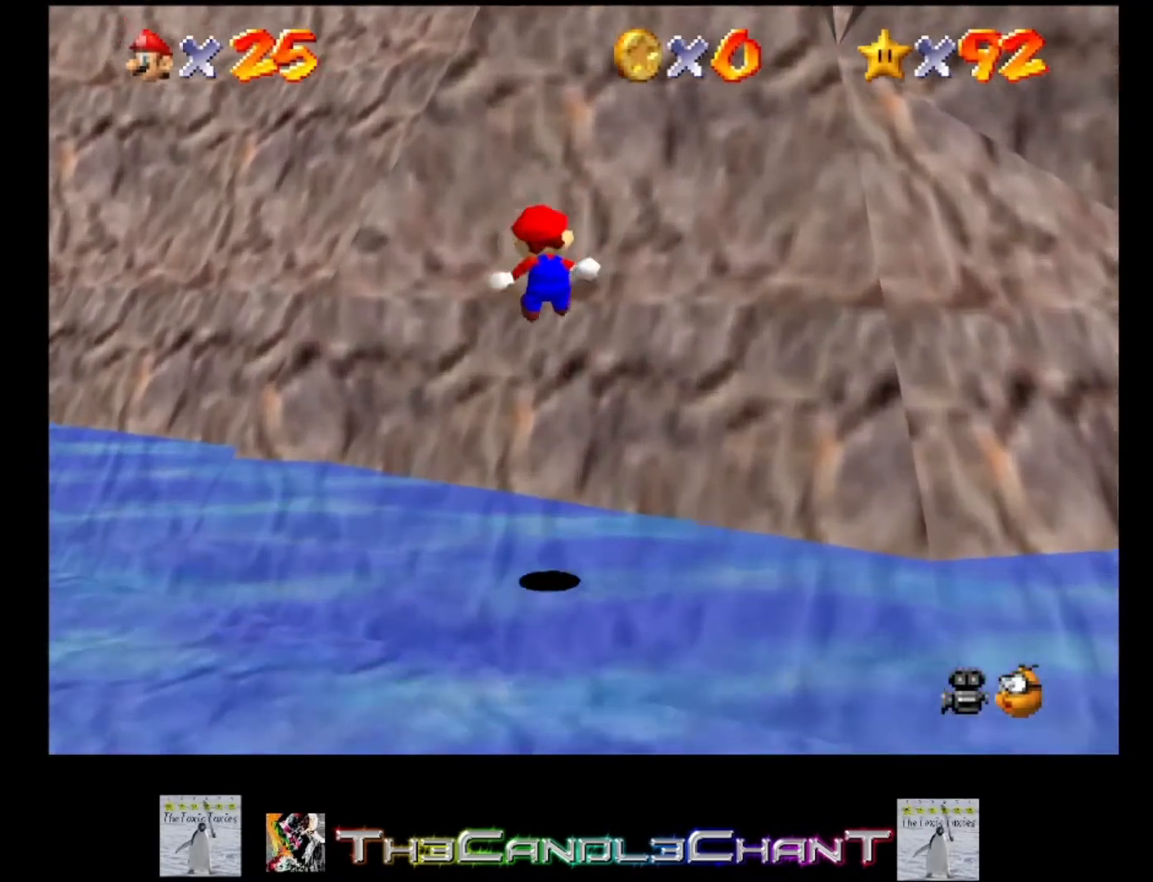
{"buttons": [], "left_stick": "up-right", "right_stick": "center", "events": [[300, "left_stick", "up-right"]]}
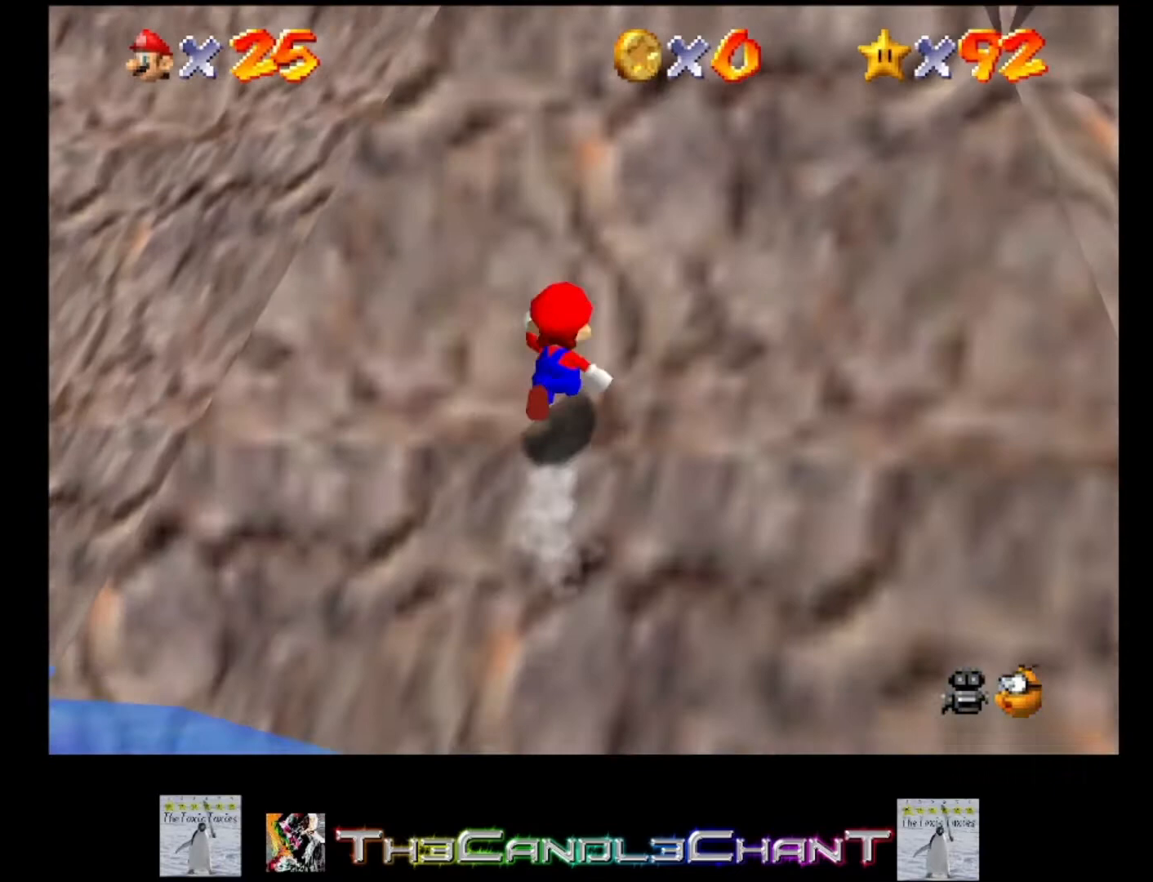
{"buttons": [], "left_stick": "right", "right_stick": "center", "events": [[33, "left_stick", "right"], [133, "A", "down"], [133, "X", "down"], [367, "A", "up"], [400, "X", "up"]]}
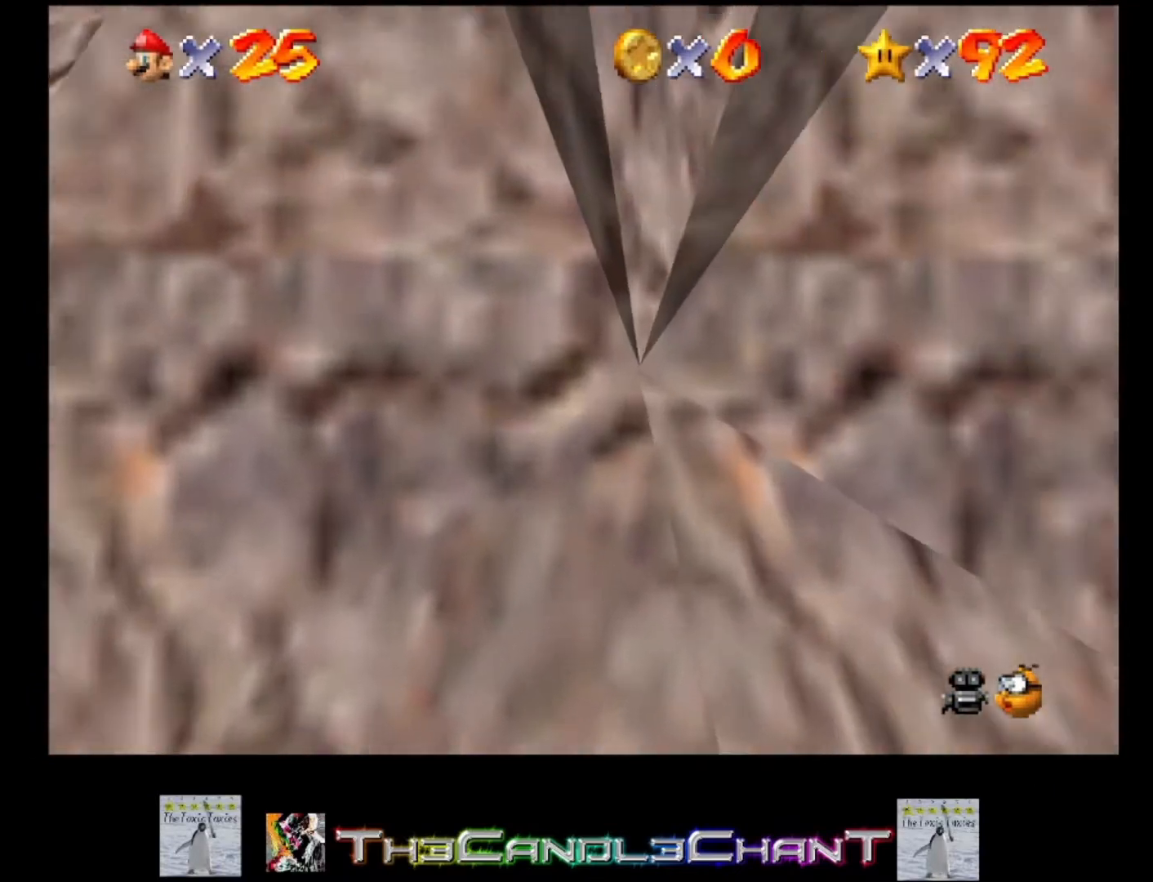
{"buttons": [], "left_stick": "right", "right_stick": "center", "events": []}
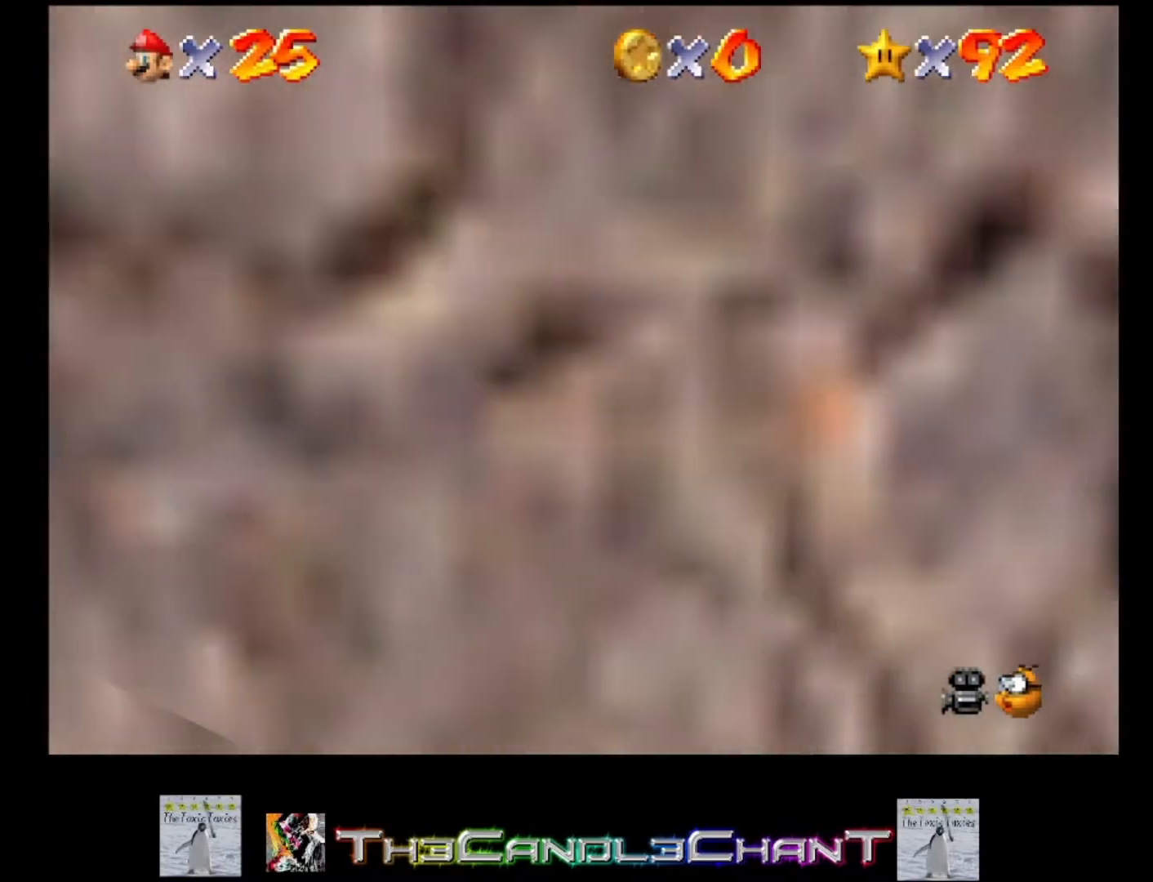
{"buttons": [], "left_stick": "right", "right_stick": "center", "events": []}
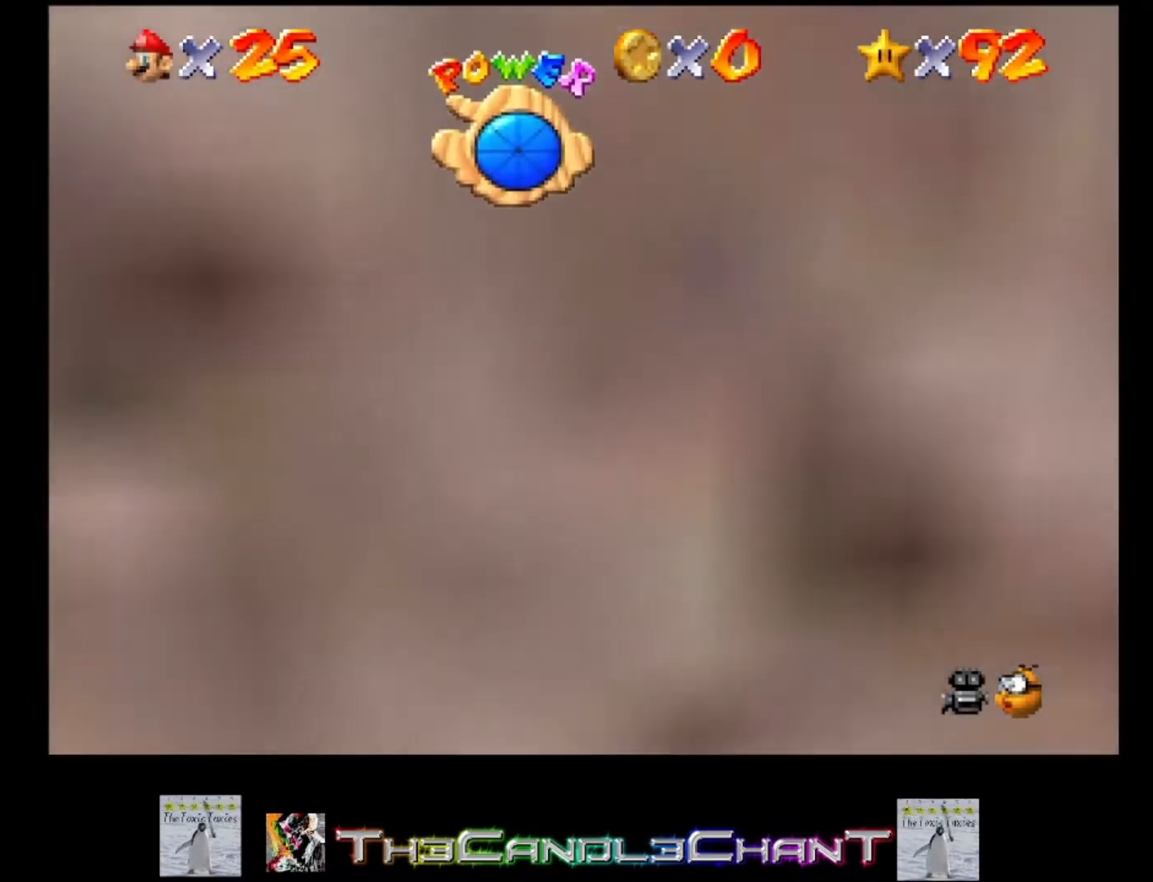
{"buttons": [], "left_stick": "right", "right_stick": "center", "events": [[333, "R1", "down"], [433, "R1", "up"]]}
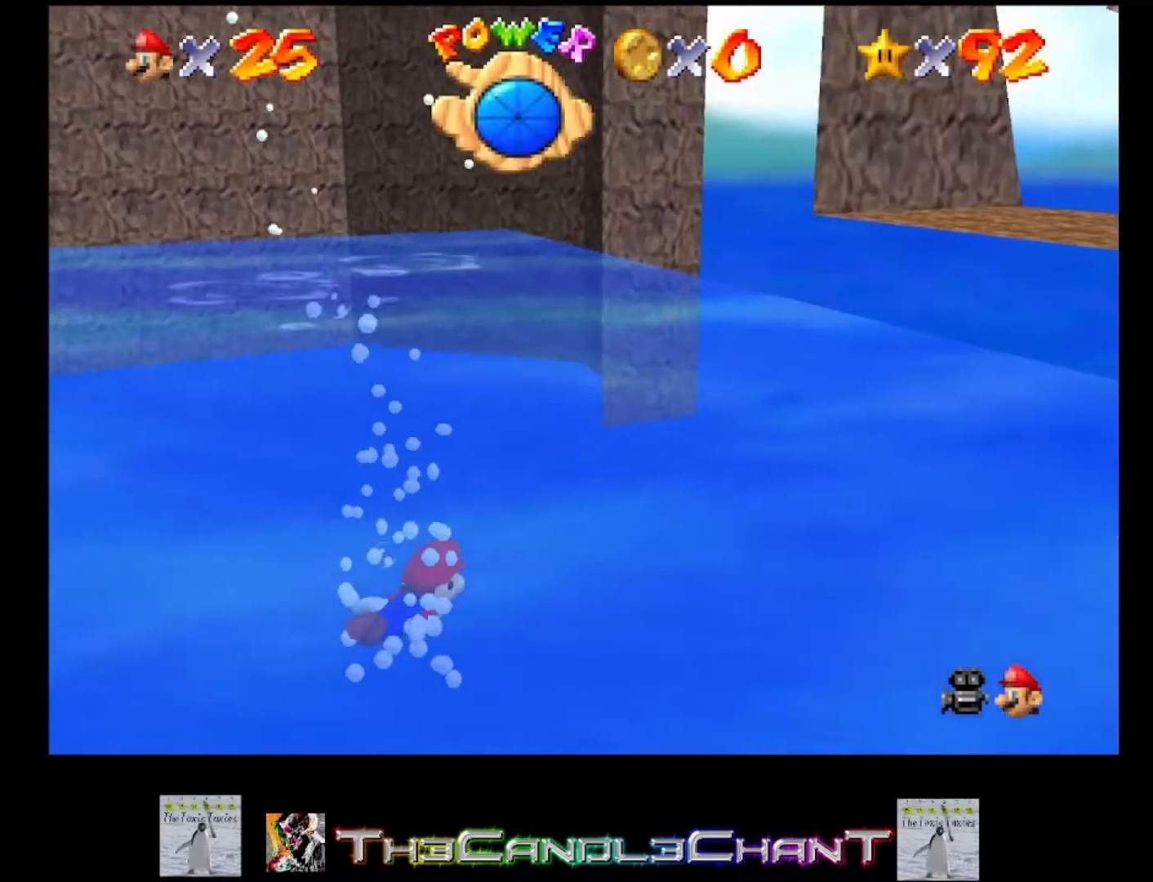
{"buttons": [], "left_stick": "left", "right_stick": "center", "events": [[67, "left_stick", "center"], [167, "A", "down"], [300, "A", "up"], [400, "left_stick", "left"]]}
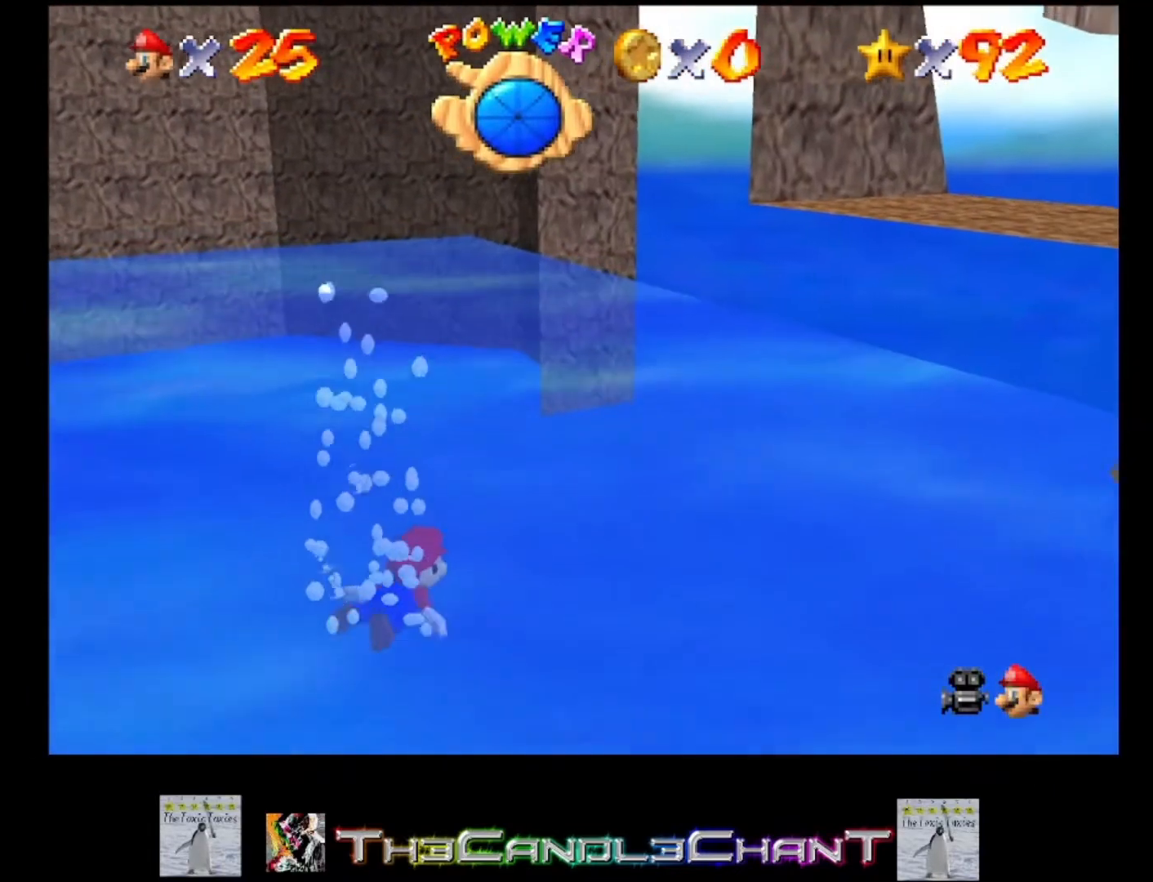
{"buttons": [], "left_stick": "left", "right_stick": "center", "events": [[400, "A", "down"], [500, "A", "up"]]}
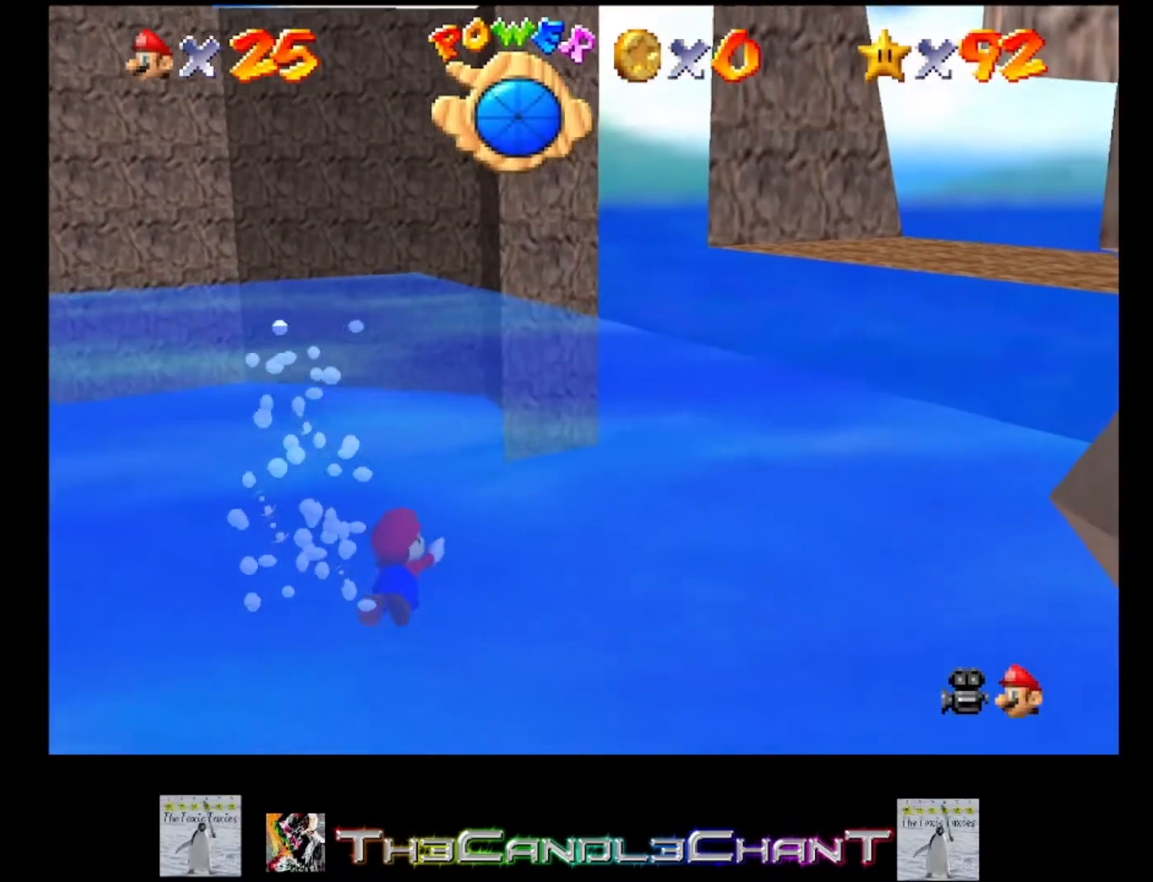
{"buttons": [], "left_stick": "down", "right_stick": "center", "events": [[267, "left_stick", "down-left"], [433, "left_stick", "down"]]}
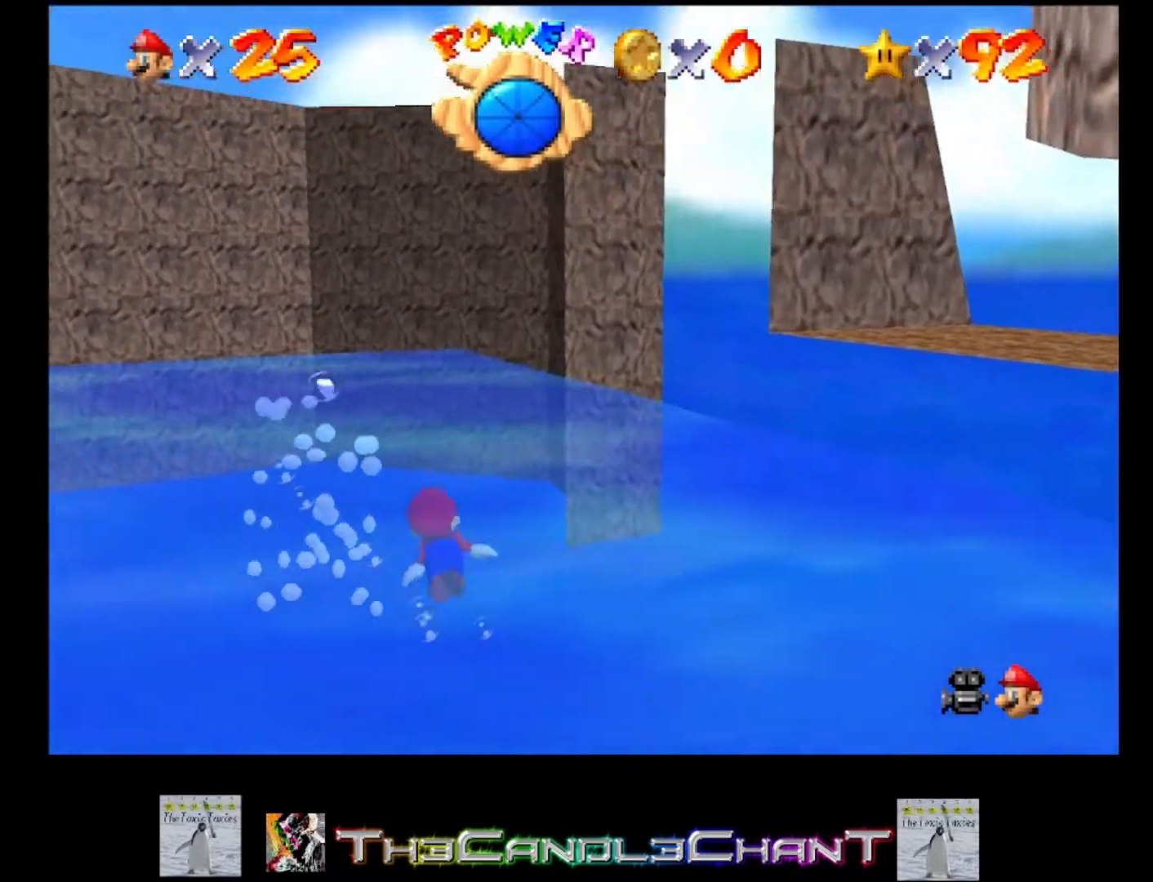
{"buttons": ["A"], "left_stick": "down", "right_stick": "center", "events": [[33, "A", "down"], [100, "A", "up"], [500, "A", "down"]]}
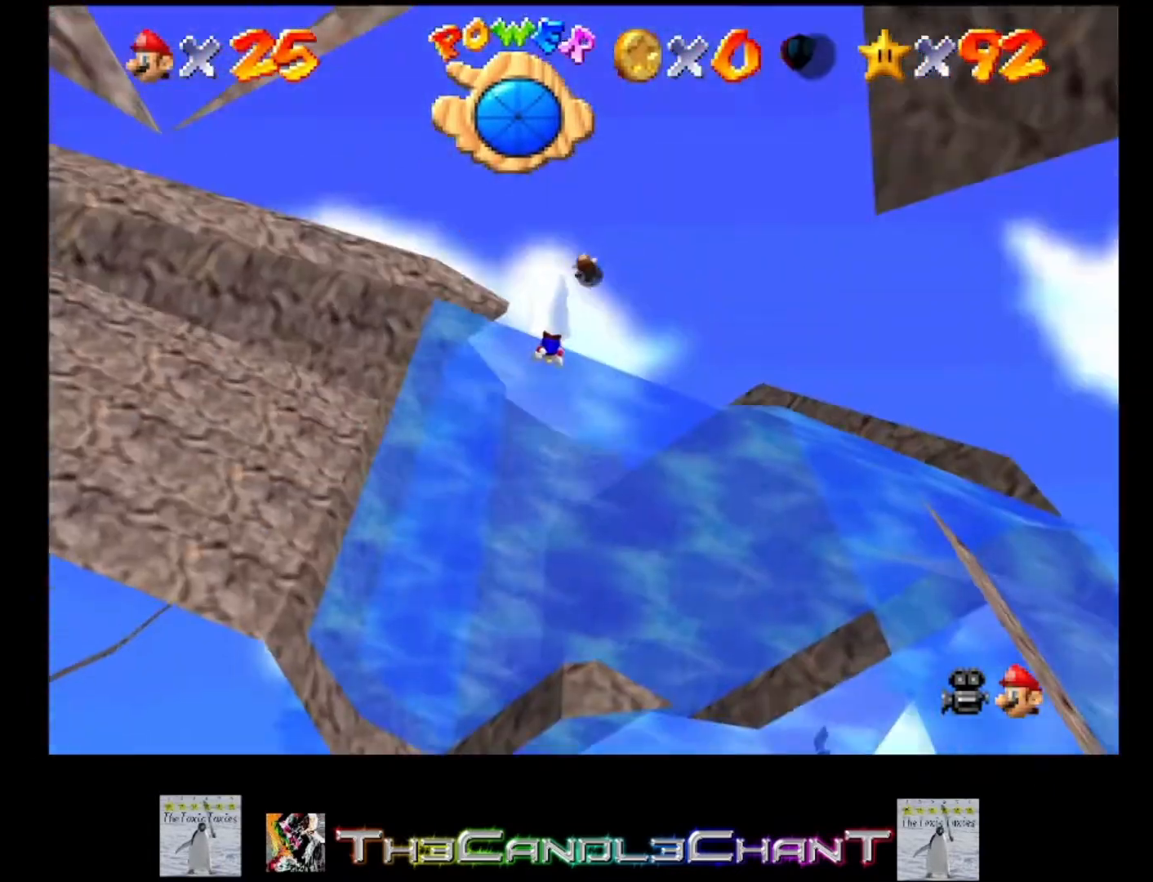
{"buttons": ["R1"], "left_stick": "down", "right_stick": "center", "events": [[133, "A", "up"], [200, "A", "down"], [333, "A", "up"], [500, "R1", "down"]]}
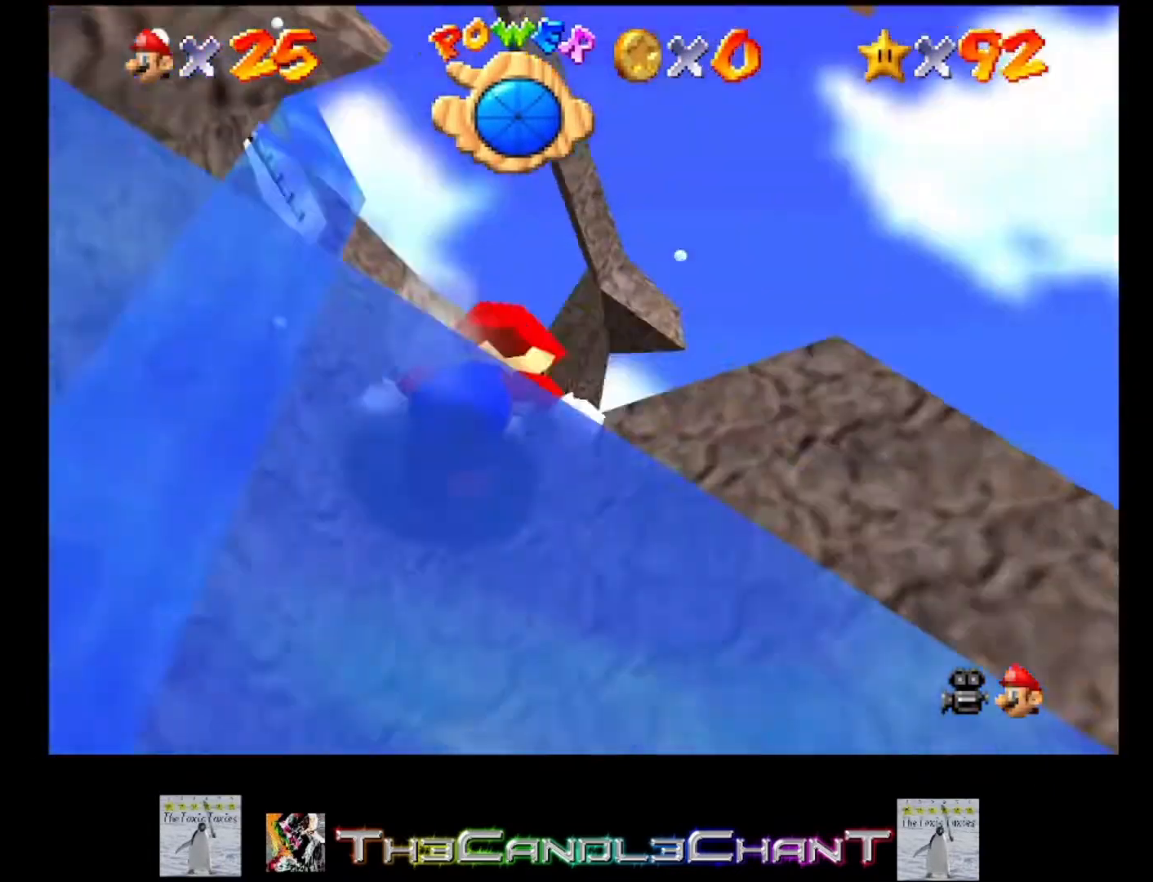
{"buttons": [], "left_stick": "center", "right_stick": "center", "events": [[67, "left_stick", "center"], [100, "R1", "up"]]}
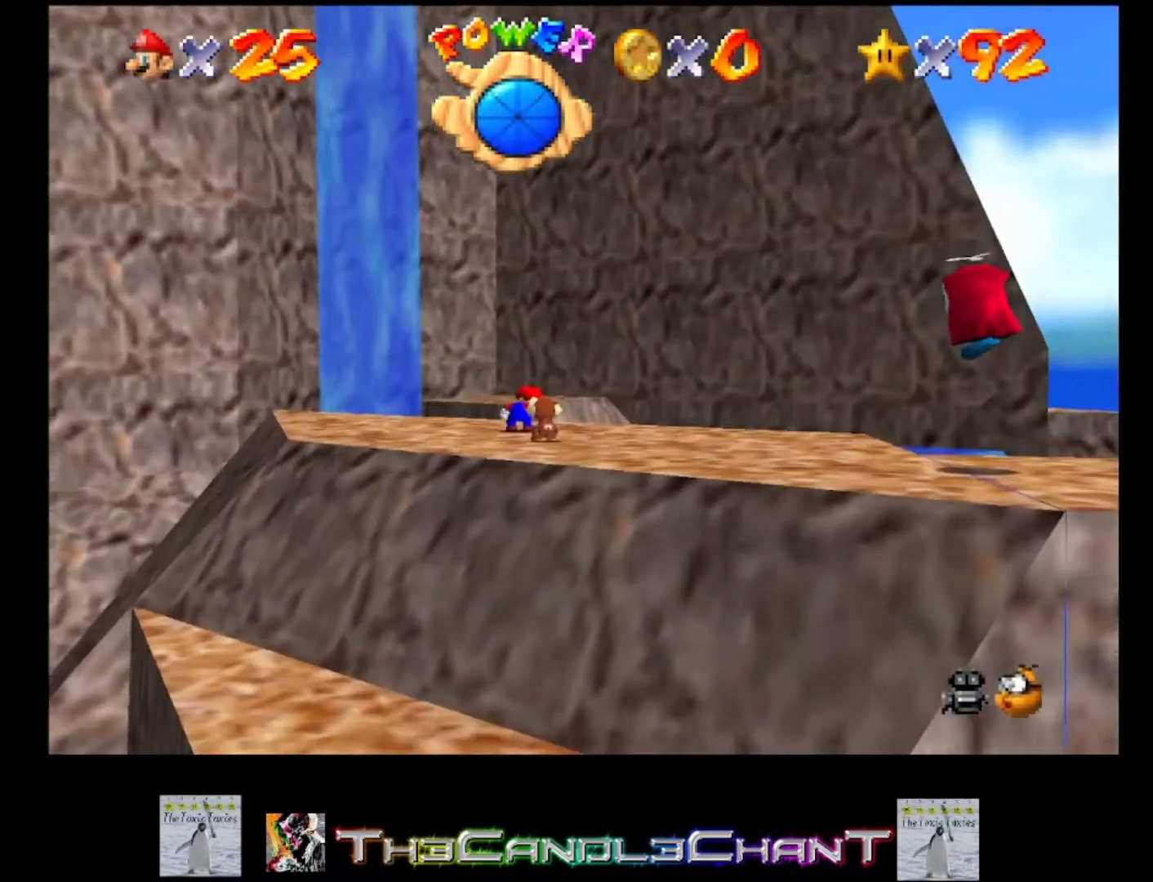
{"buttons": [], "left_stick": "down-right", "right_stick": "center", "events": [[67, "left_stick", "down-right"], [300, "A", "down"], [400, "A", "up"]]}
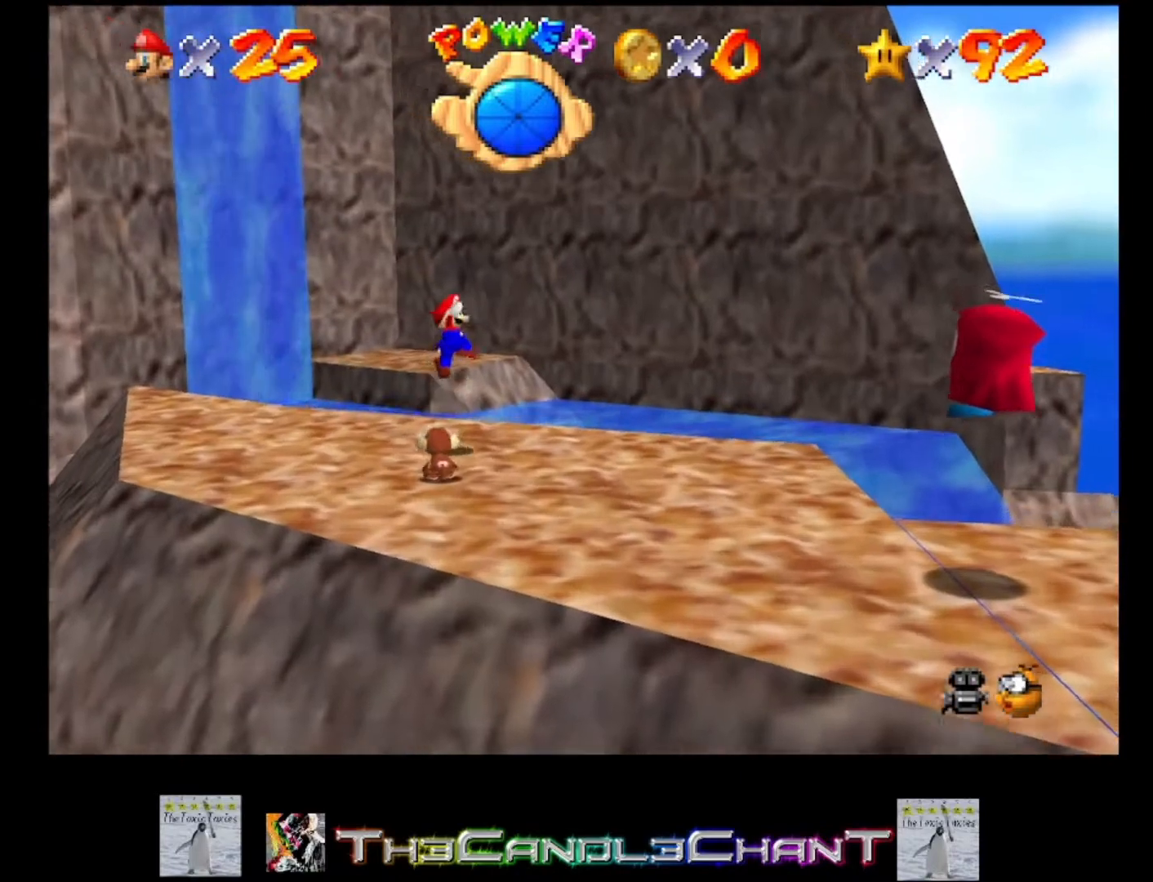
{"buttons": [], "left_stick": "down-right", "right_stick": "center", "events": []}
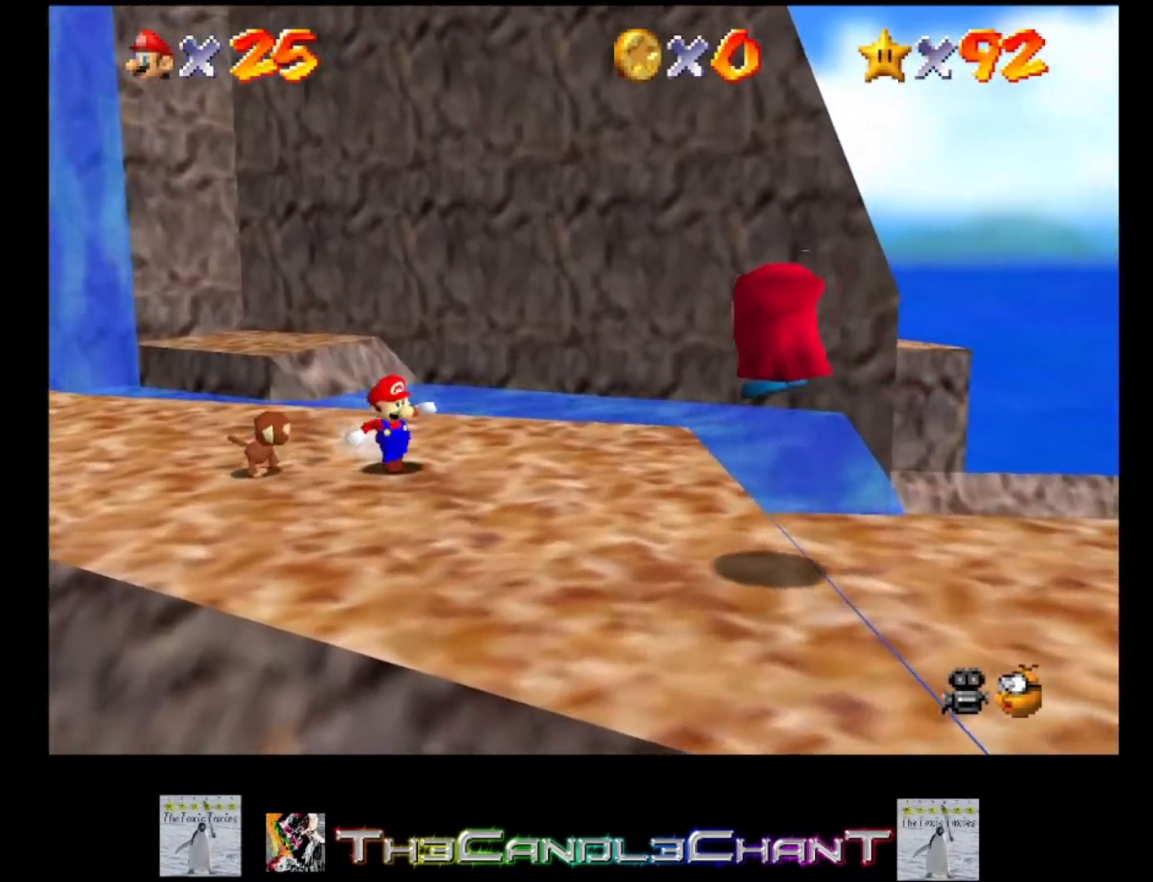
{"buttons": [], "left_stick": "down-right", "right_stick": "center", "events": [[33, "A", "down"], [267, "A", "up"]]}
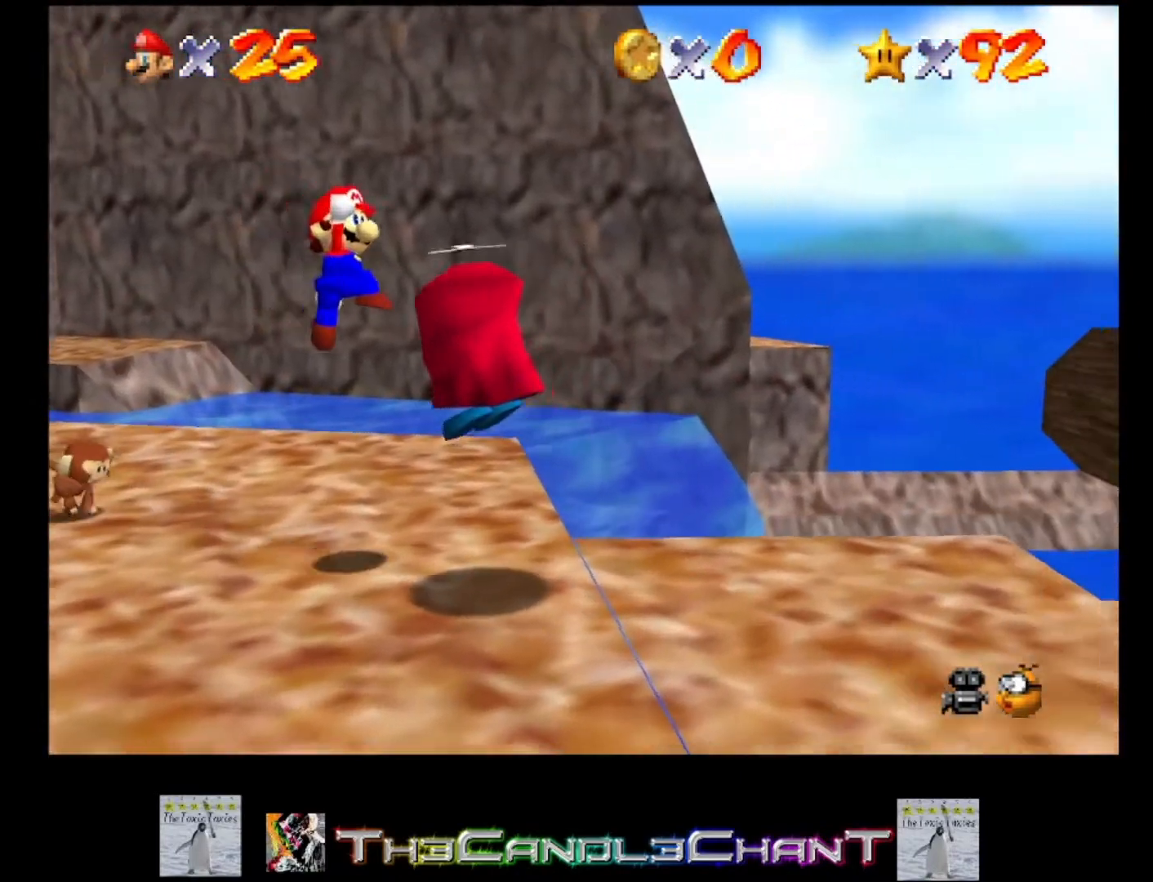
{"buttons": [], "left_stick": "right", "right_stick": "center", "events": [[433, "left_stick", "right"]]}
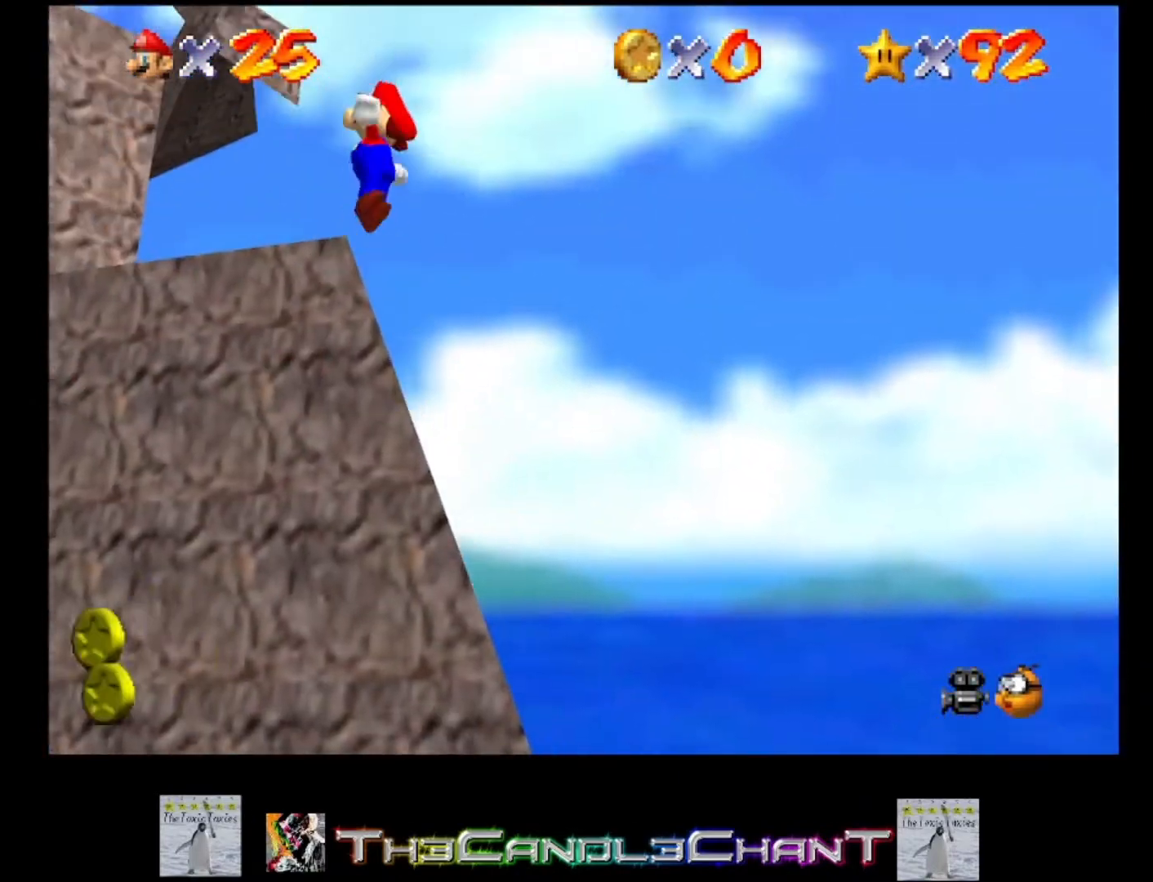
{"buttons": ["A"], "left_stick": "up-right", "right_stick": "center", "events": [[33, "left_stick", "up-right"], [167, "A", "down"]]}